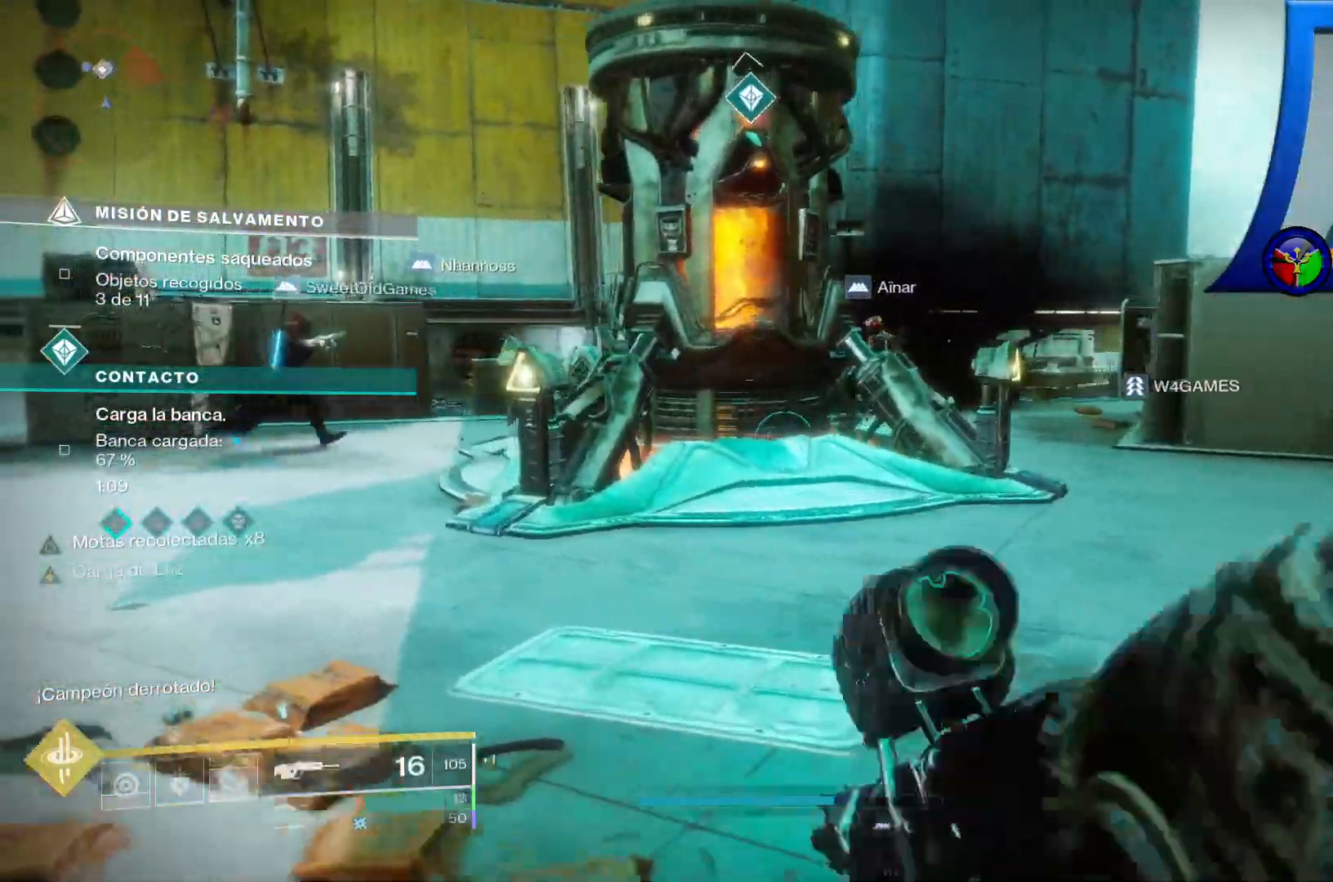
Gameplay with a controller (Xbox layout); each line is a JSON object with the inputs held at the frame after it. "events" lists button and stick changes between this image and that frame as [ms after this image, input, new state], when the widget could be followed in between. Not read: HOME L2 L3 SELECT START.
{"buttons": [], "left_stick": "down-left", "right_stick": "left", "events": [[150, "left_stick", "left"], [267, "right_stick", "left"], [417, "left_stick", "down-left"]]}
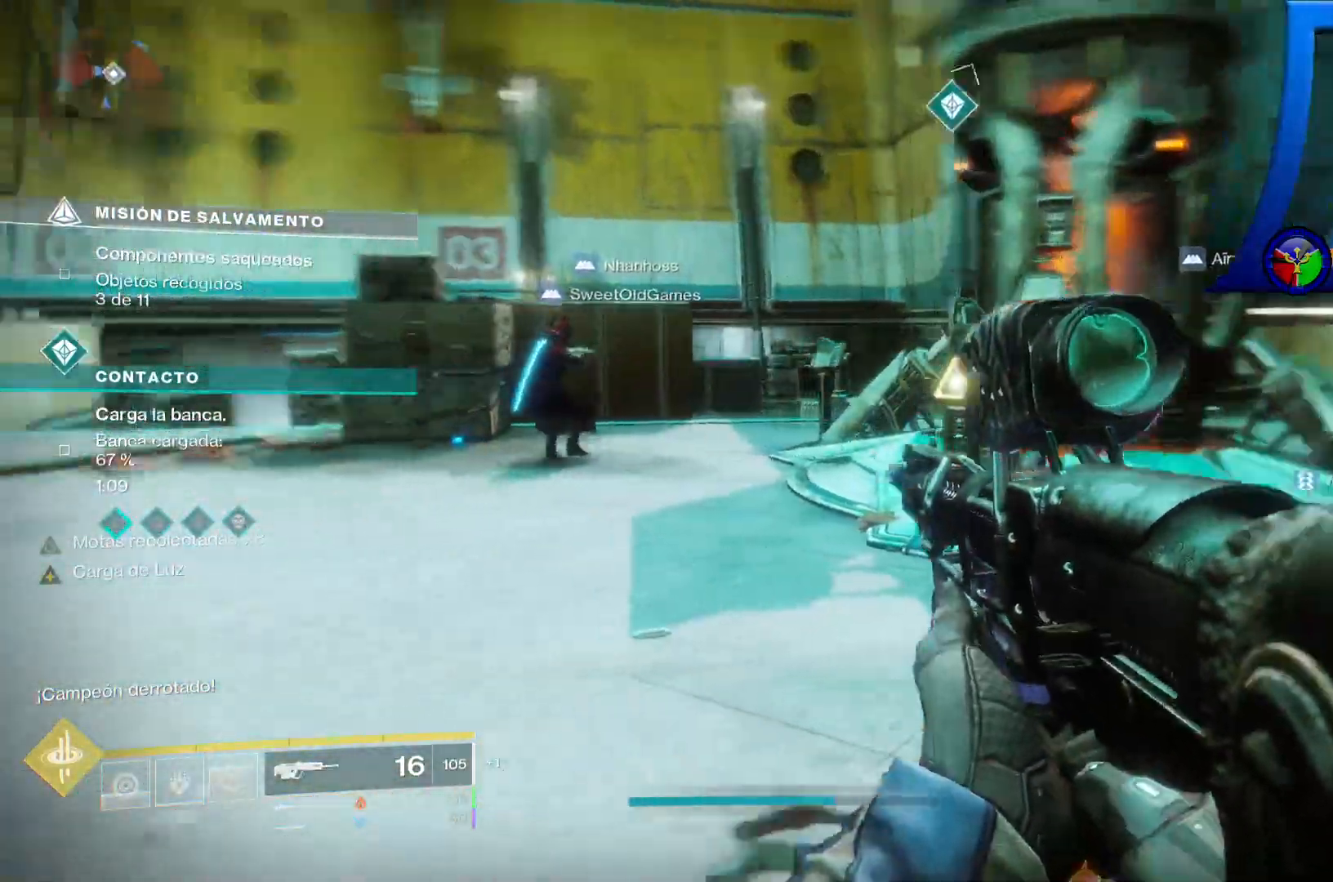
{"buttons": [], "left_stick": "up-left", "right_stick": "up-right", "events": [[17, "right_stick", "up-left"], [133, "right_stick", "center"], [200, "left_stick", "up-left"], [450, "right_stick", "up-right"]]}
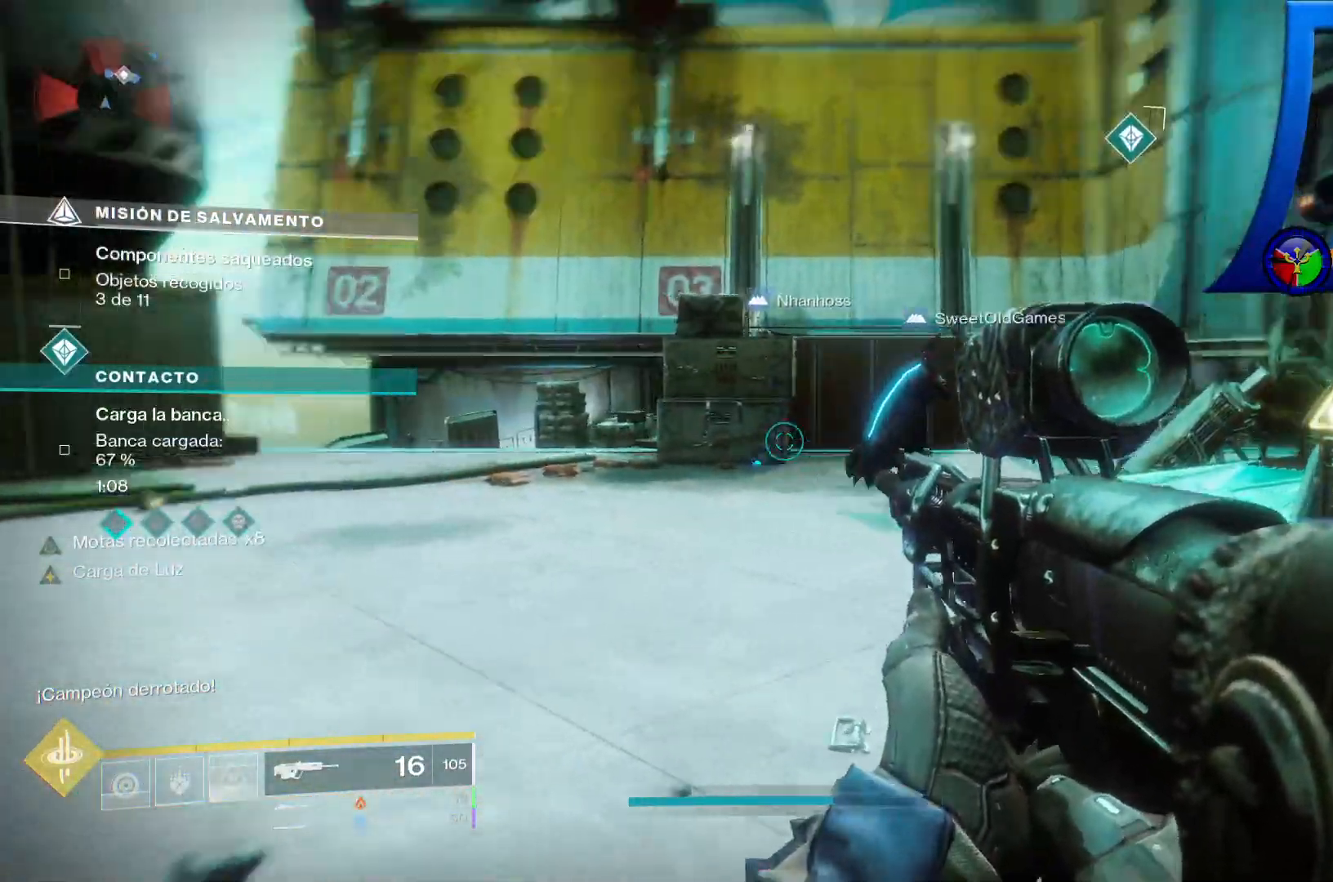
{"buttons": [], "left_stick": "up-left", "right_stick": "down"}
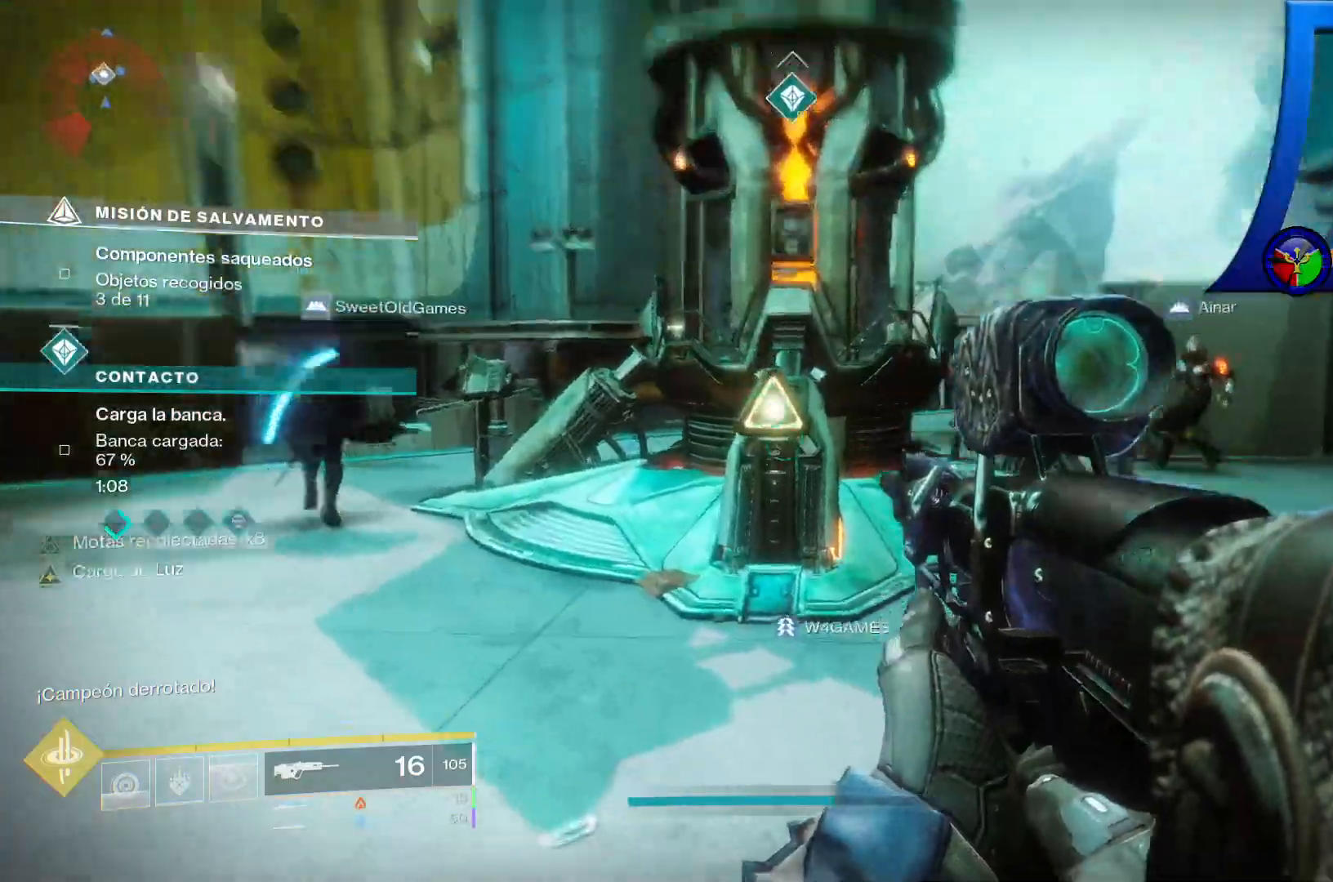
{"buttons": ["X"], "left_stick": "up", "right_stick": "center", "events": [[17, "right_stick", "center"], [300, "left_stick", "up"], [433, "X", "down"]]}
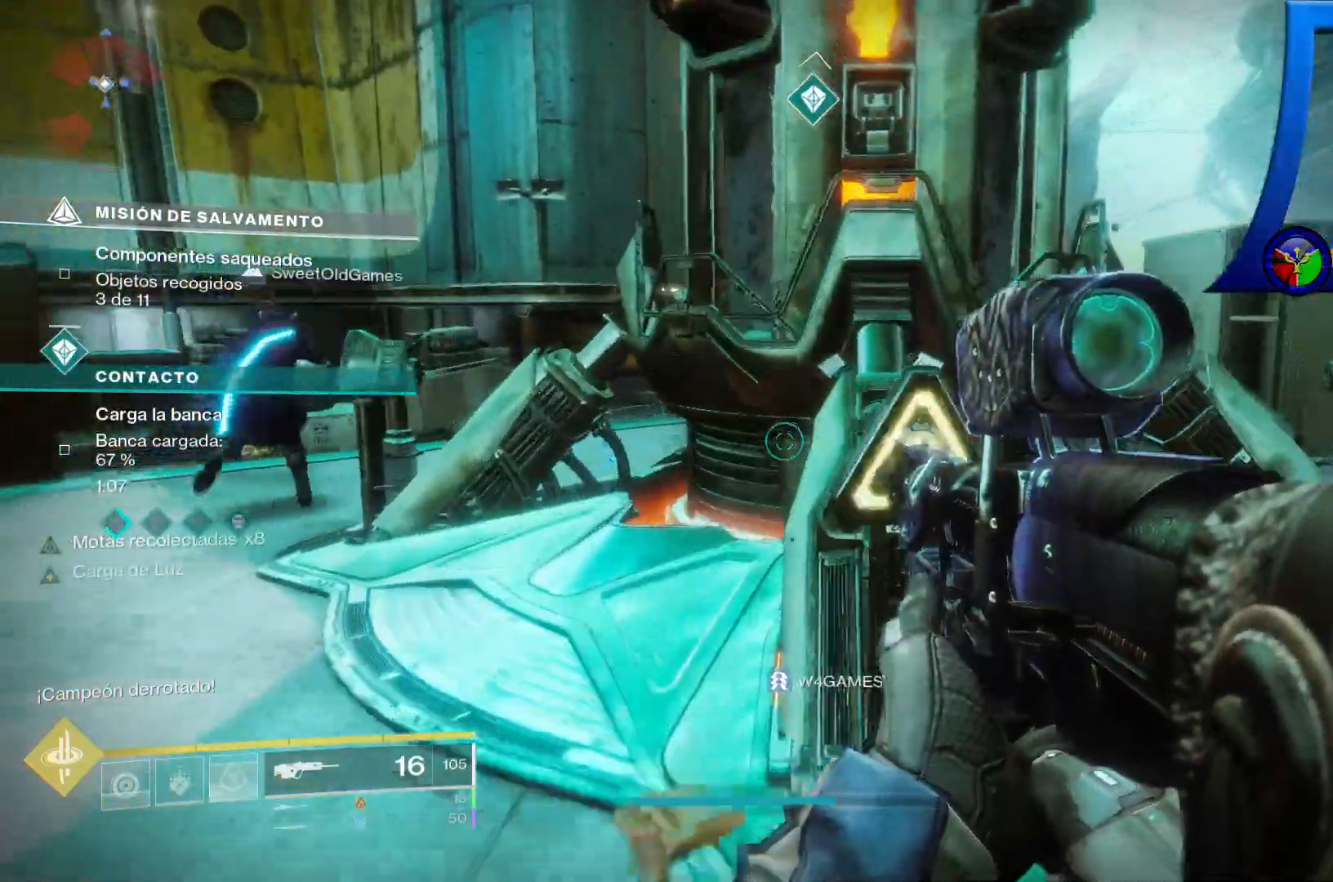
{"buttons": ["X"], "left_stick": "center", "right_stick": "center", "events": [[33, "left_stick", "right"], [100, "left_stick", "center"]]}